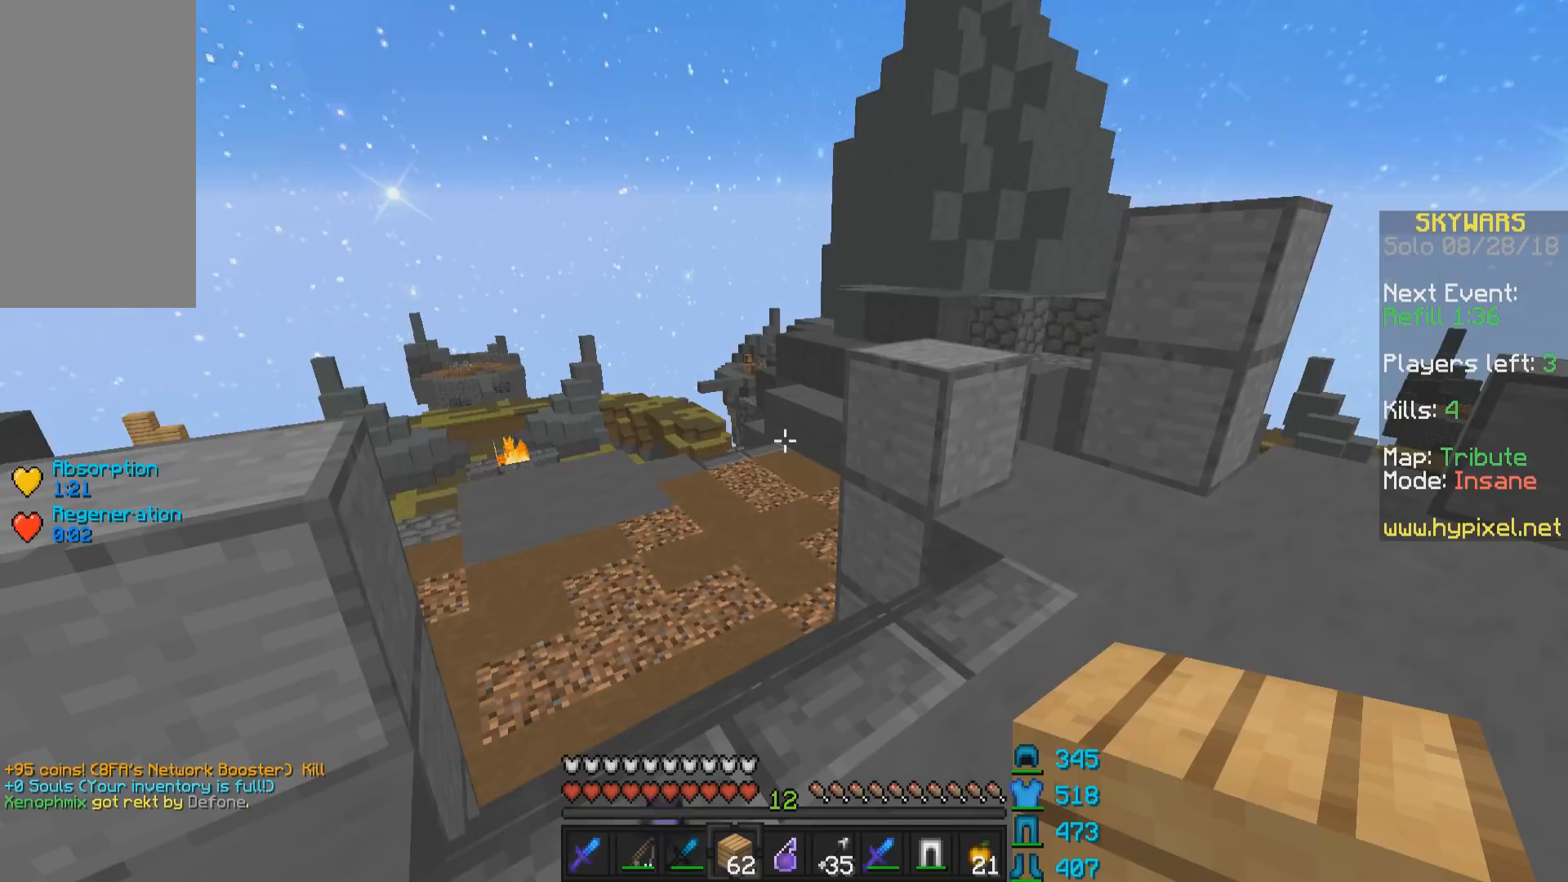
Gameplay with keyboard and mouse; each line is a JSON object with the keys and mouse buttons held at the frame after it. "events" lists presses ("down") and releases ("up") of "a", "d", "s", "space", "w", "mouse_left" and "mouse_right" between this image and that frame as [ms after this image, input, new state], when the widget could be followed in between. "mouse_left", "mouse_right" = the "left", "right" buttons of the "mouse" list. No other keys are recorded. Fast repeated clicks can show as one long hold. Mouse movement is not recorded.
{"keys": ["a", "space", "w"], "mouse": [], "events": [[100, "w", "down"], [450, "a", "down"], [483, "space", "down"]]}
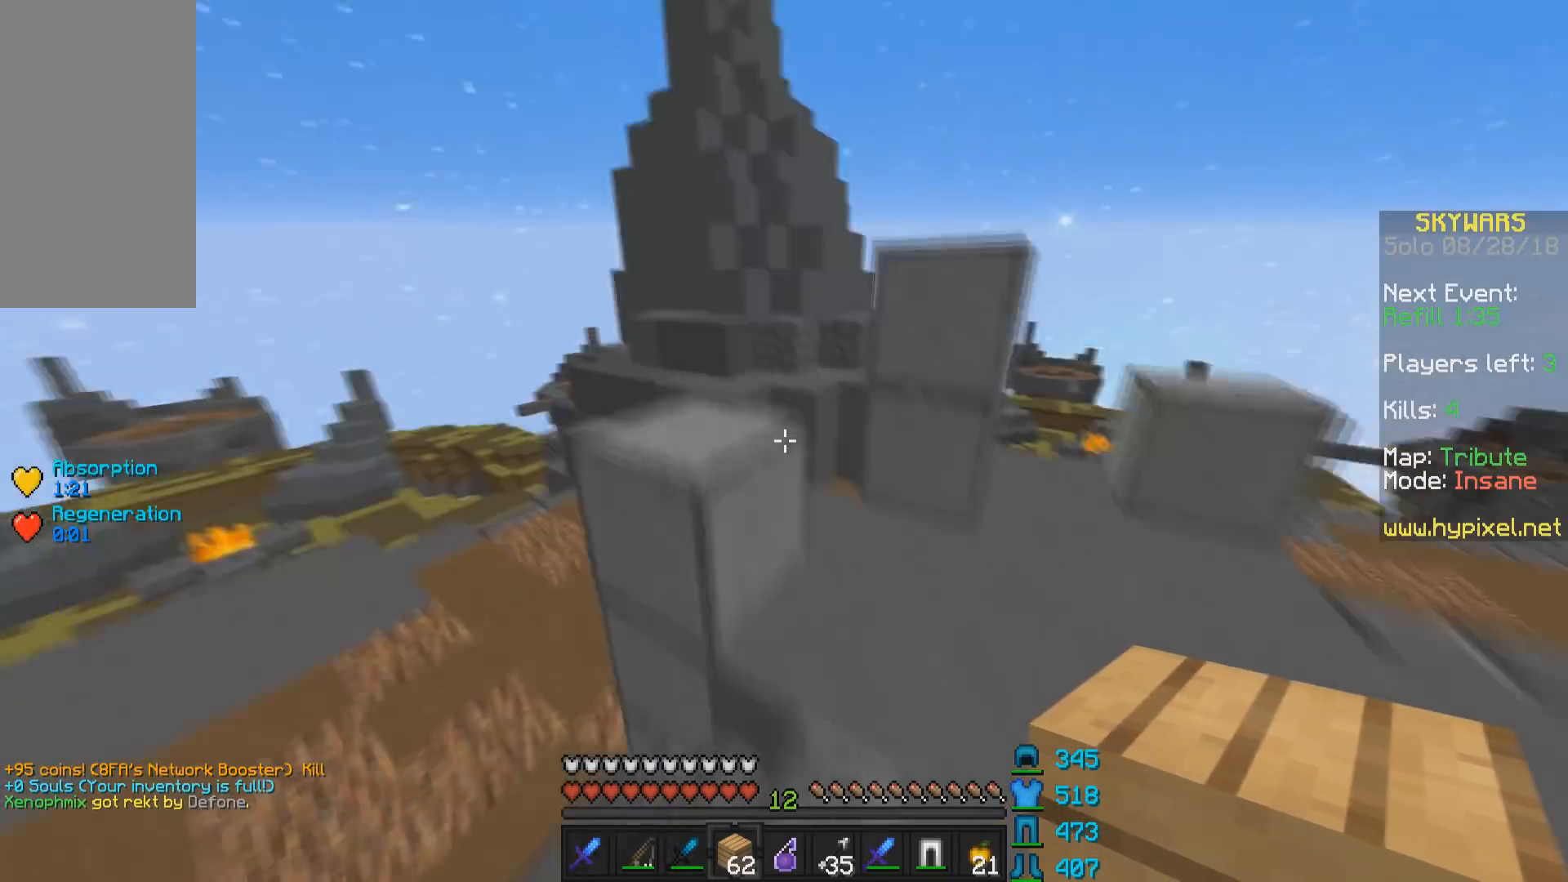
{"keys": ["d", "space", "w"], "mouse": [], "events": [[183, "a", "up"], [183, "d", "down"], [183, "space", "up"], [450, "space", "down"]]}
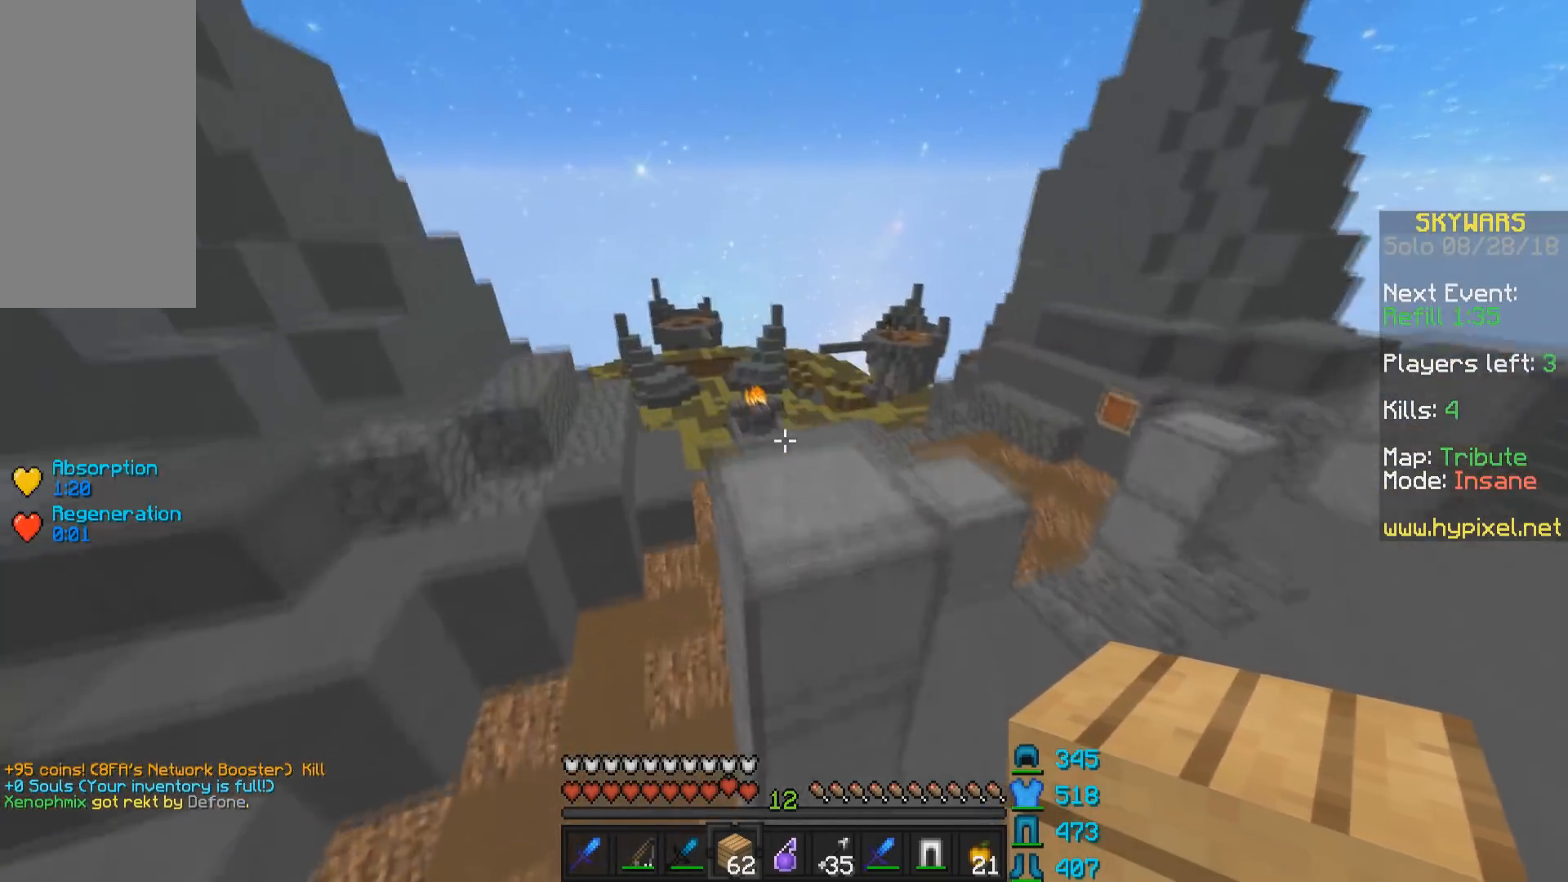
{"keys": ["space", "w"], "mouse": [], "events": [[33, "d", "up"], [83, "a", "down"], [100, "space", "up"], [383, "a", "up"], [483, "space", "down"]]}
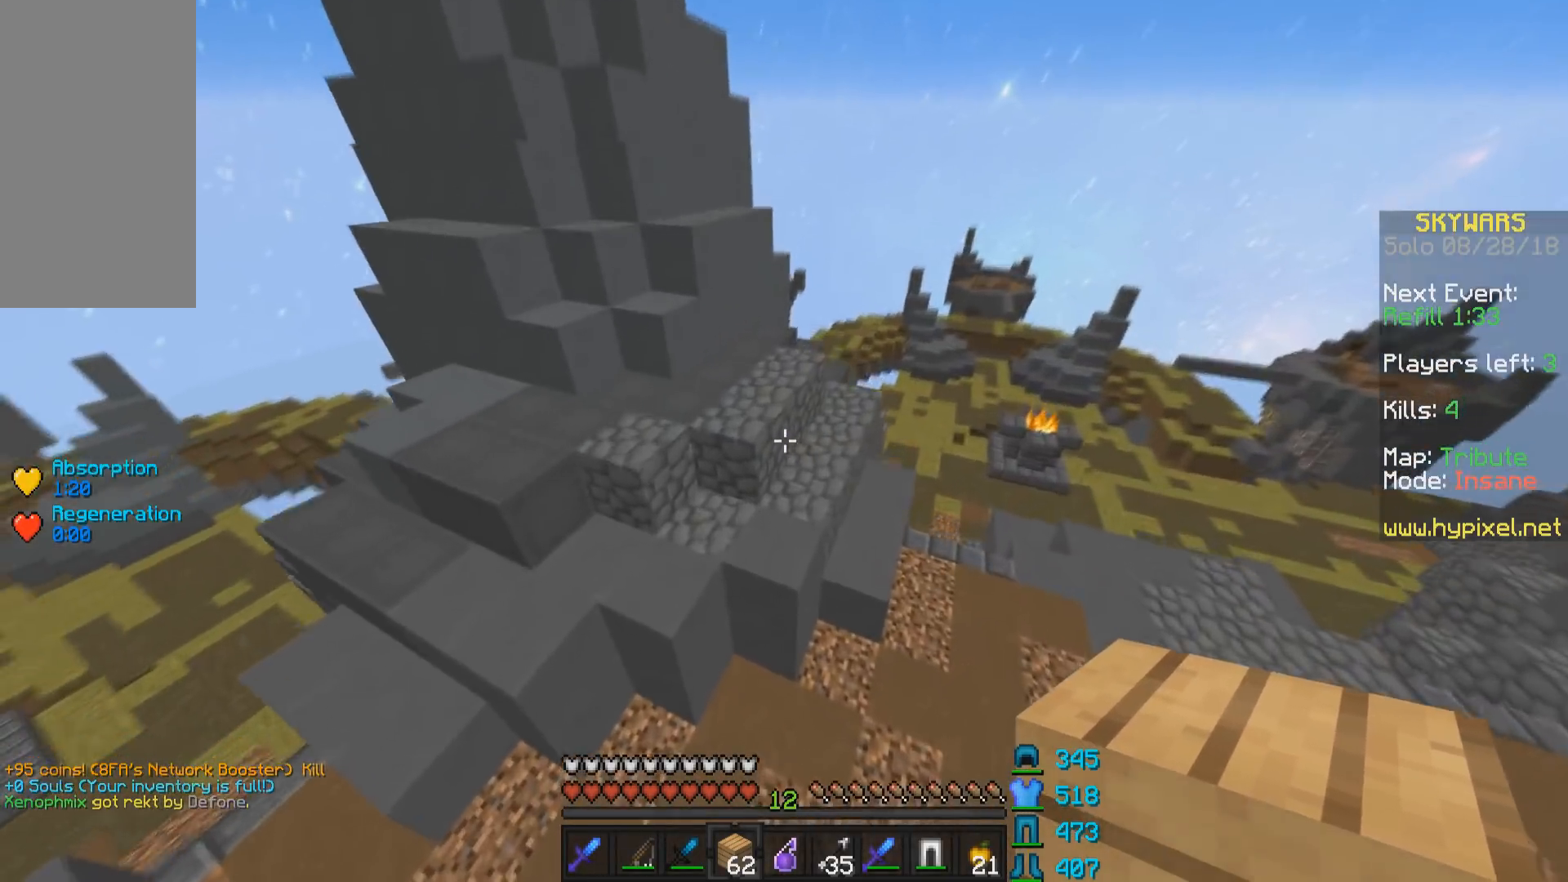
{"keys": ["d", "w"], "mouse": ["right"], "events": [[133, "a", "down"], [150, "space", "up"], [283, "a", "up"], [450, "d", "down"], [450, "mouse_right", "down"]]}
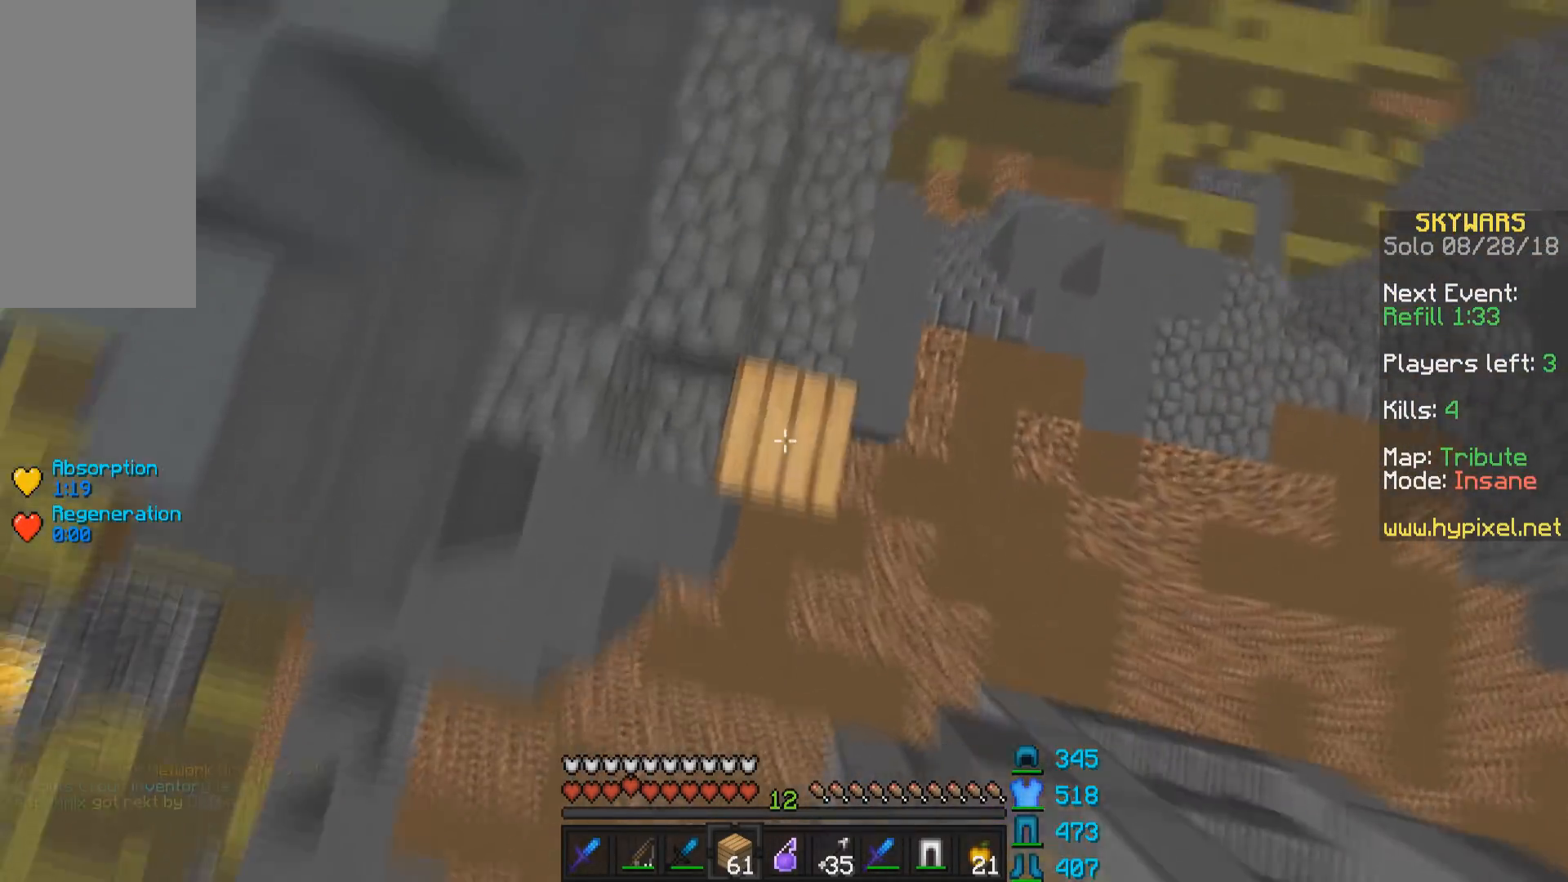
{"keys": ["d", "w"], "mouse": [], "events": [[50, "mouse_right", "up"], [200, "d", "up"], [383, "d", "down"]]}
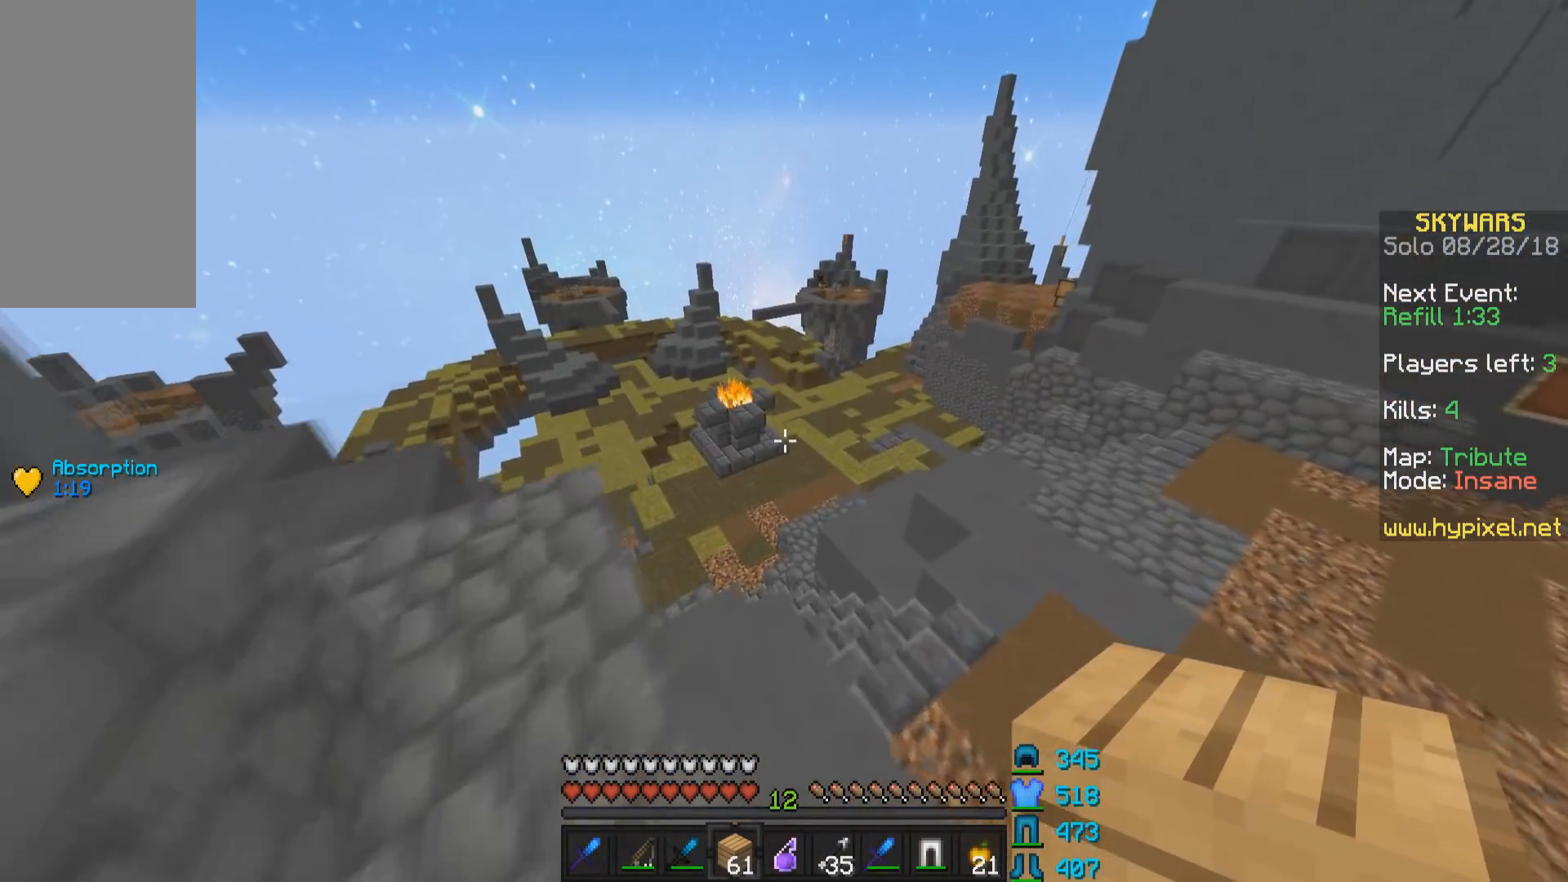
{"keys": ["w"], "mouse": [], "events": [[83, "d", "up"]]}
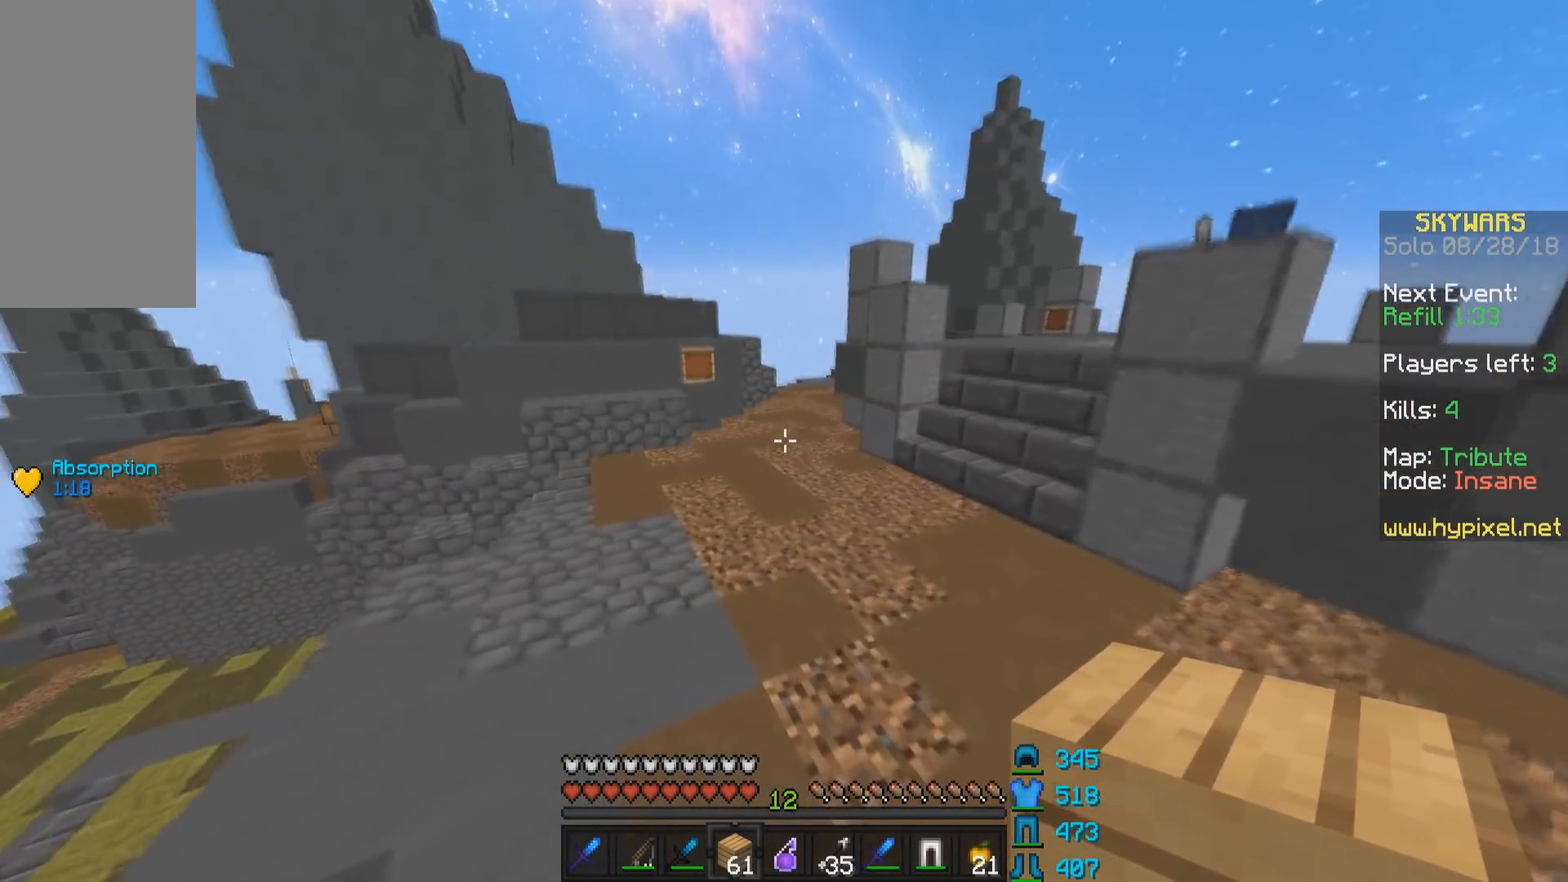
{"keys": ["a", "w"], "mouse": [], "events": [[50, "space", "down"], [183, "a", "down"], [350, "space", "up"]]}
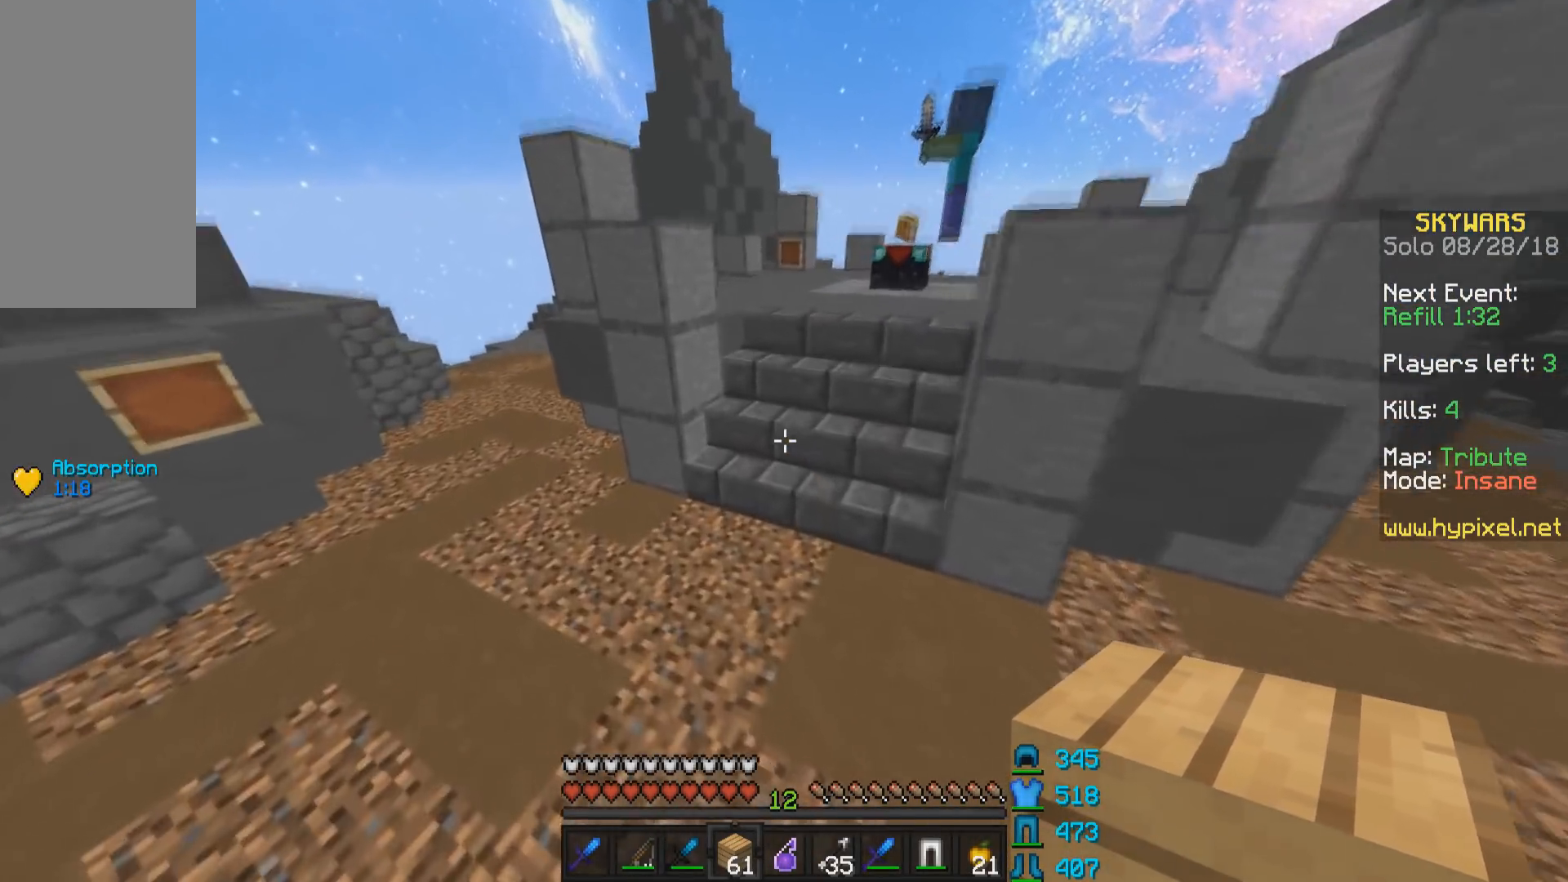
{"keys": ["w"], "mouse": [], "events": [[83, "d", "down"], [133, "mouse_right", "down"], [150, "a", "up"], [183, "mouse_right", "up"], [183, "space", "down"], [350, "d", "up"], [400, "space", "up"]]}
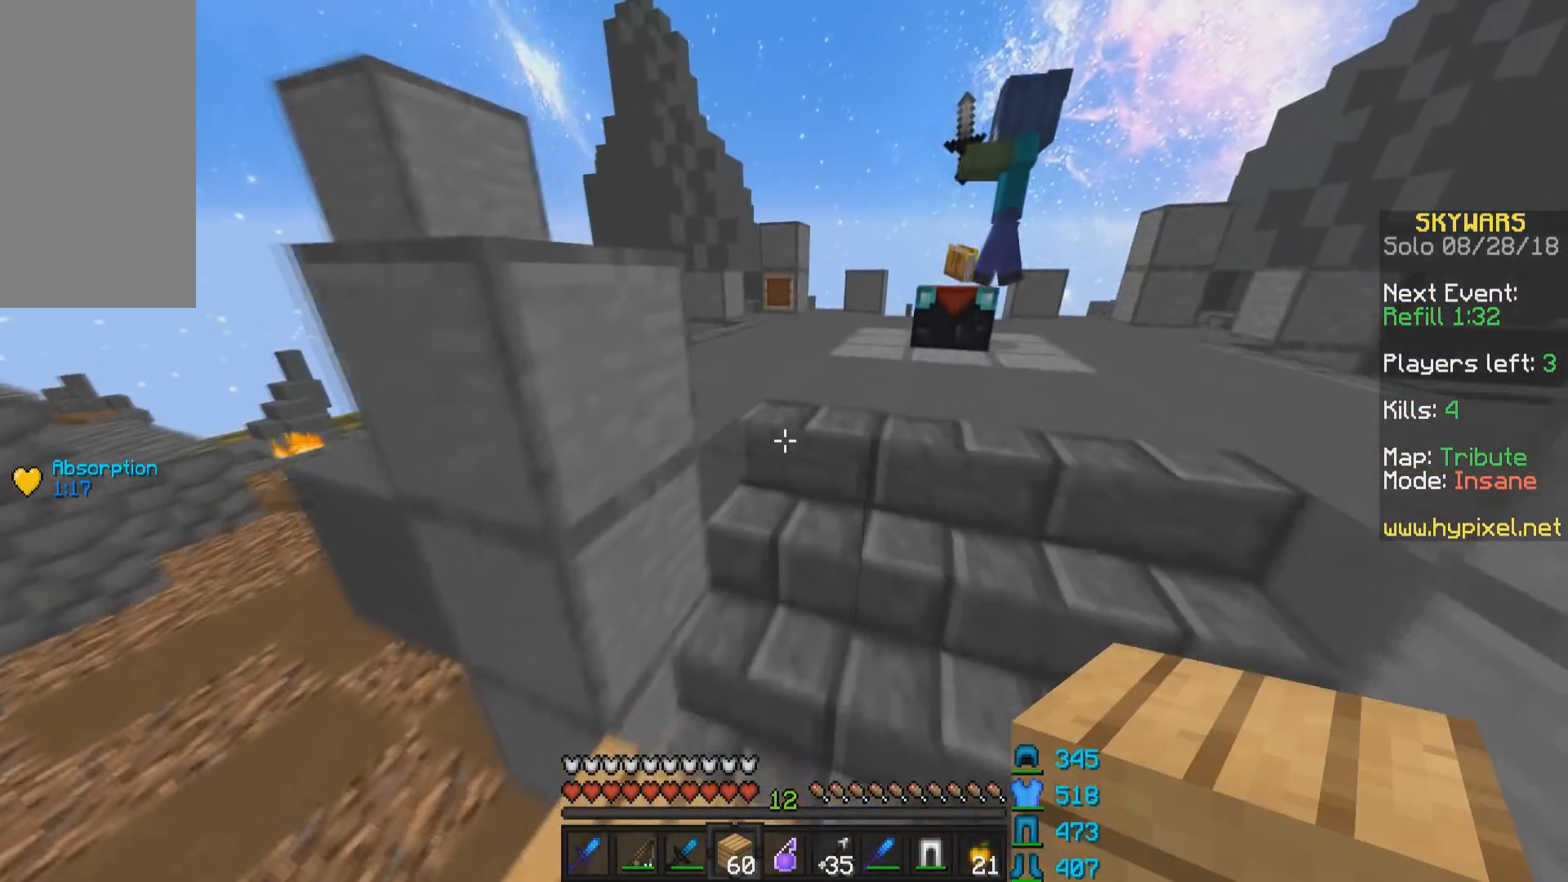
{"keys": ["w"], "mouse": [], "events": [[33, "d", "down"], [200, "d", "up"], [200, "space", "down"], [333, "space", "up"]]}
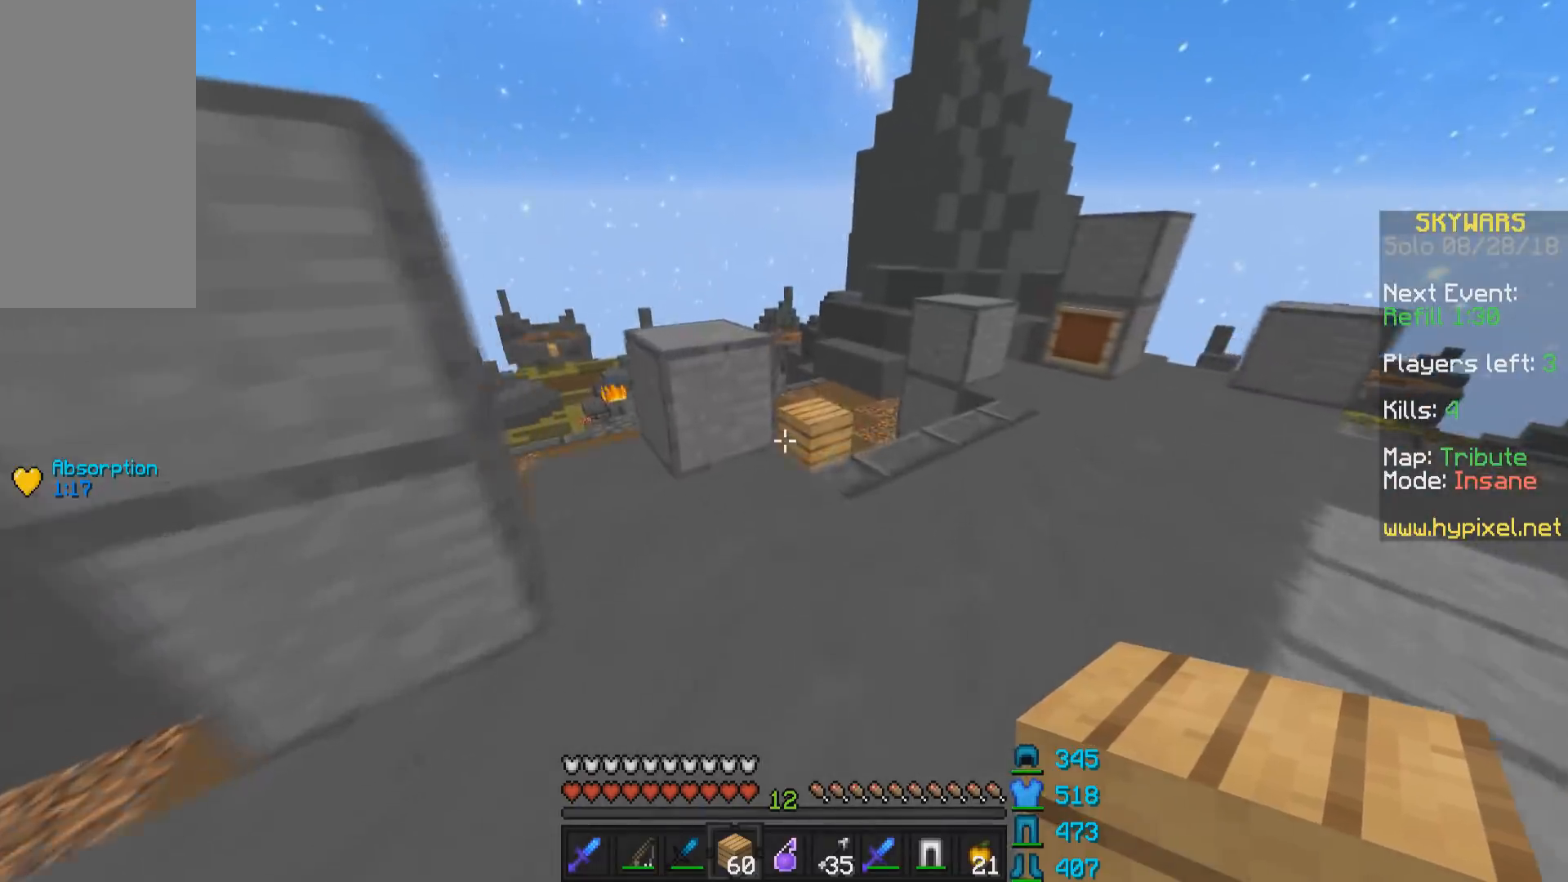
{"keys": ["w"], "mouse": [], "events": [[183, "space", "down"], [383, "space", "up"]]}
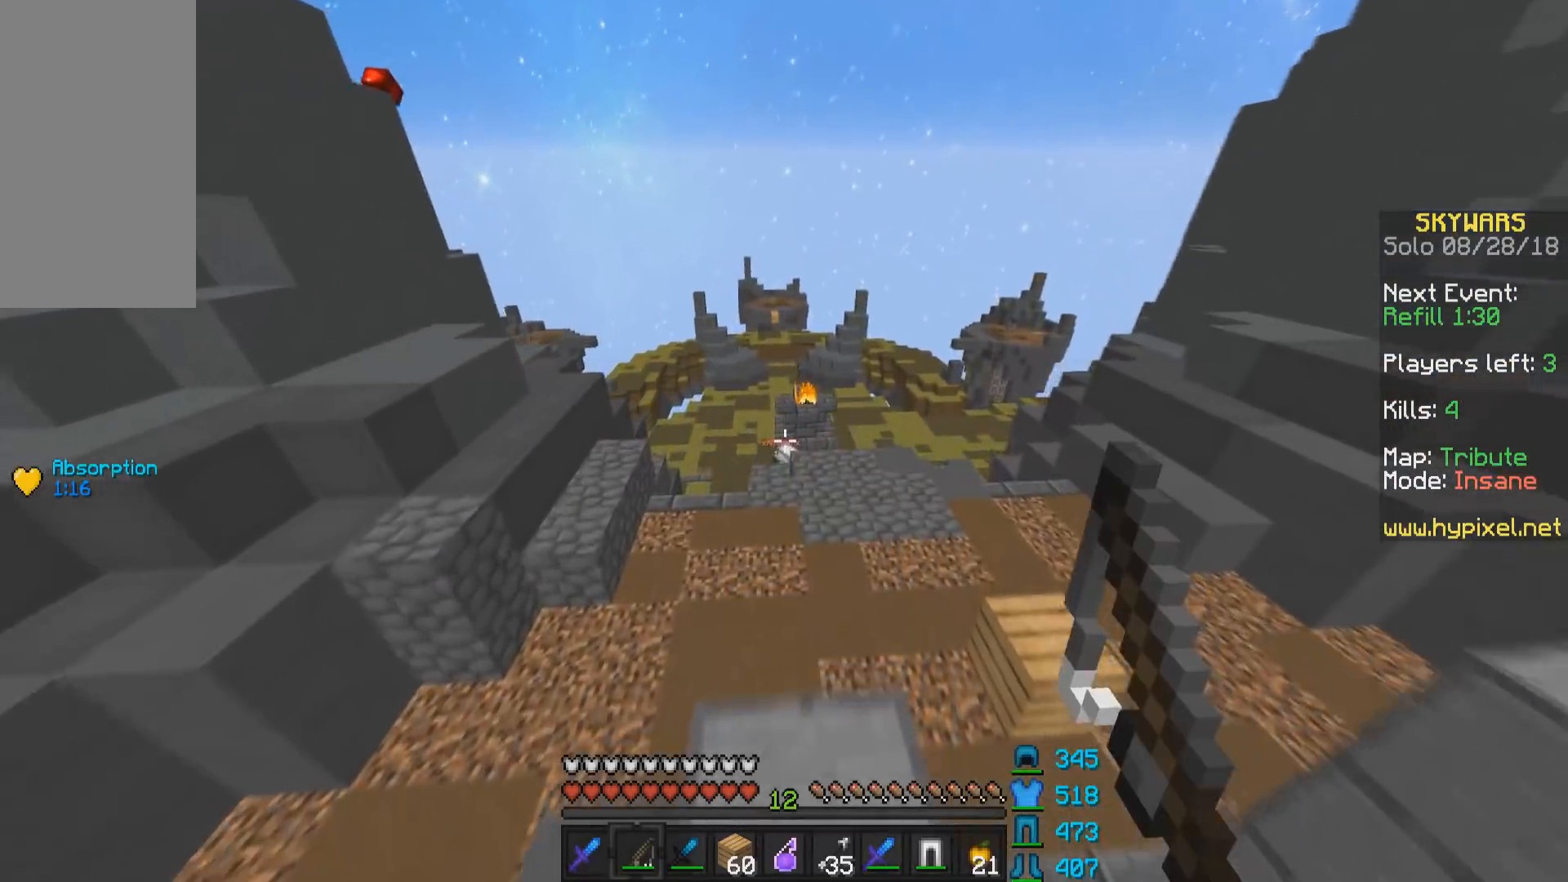
{"keys": ["d", "w"], "mouse": [], "events": [[183, "space", "down"], [333, "space", "up"], [433, "d", "down"]]}
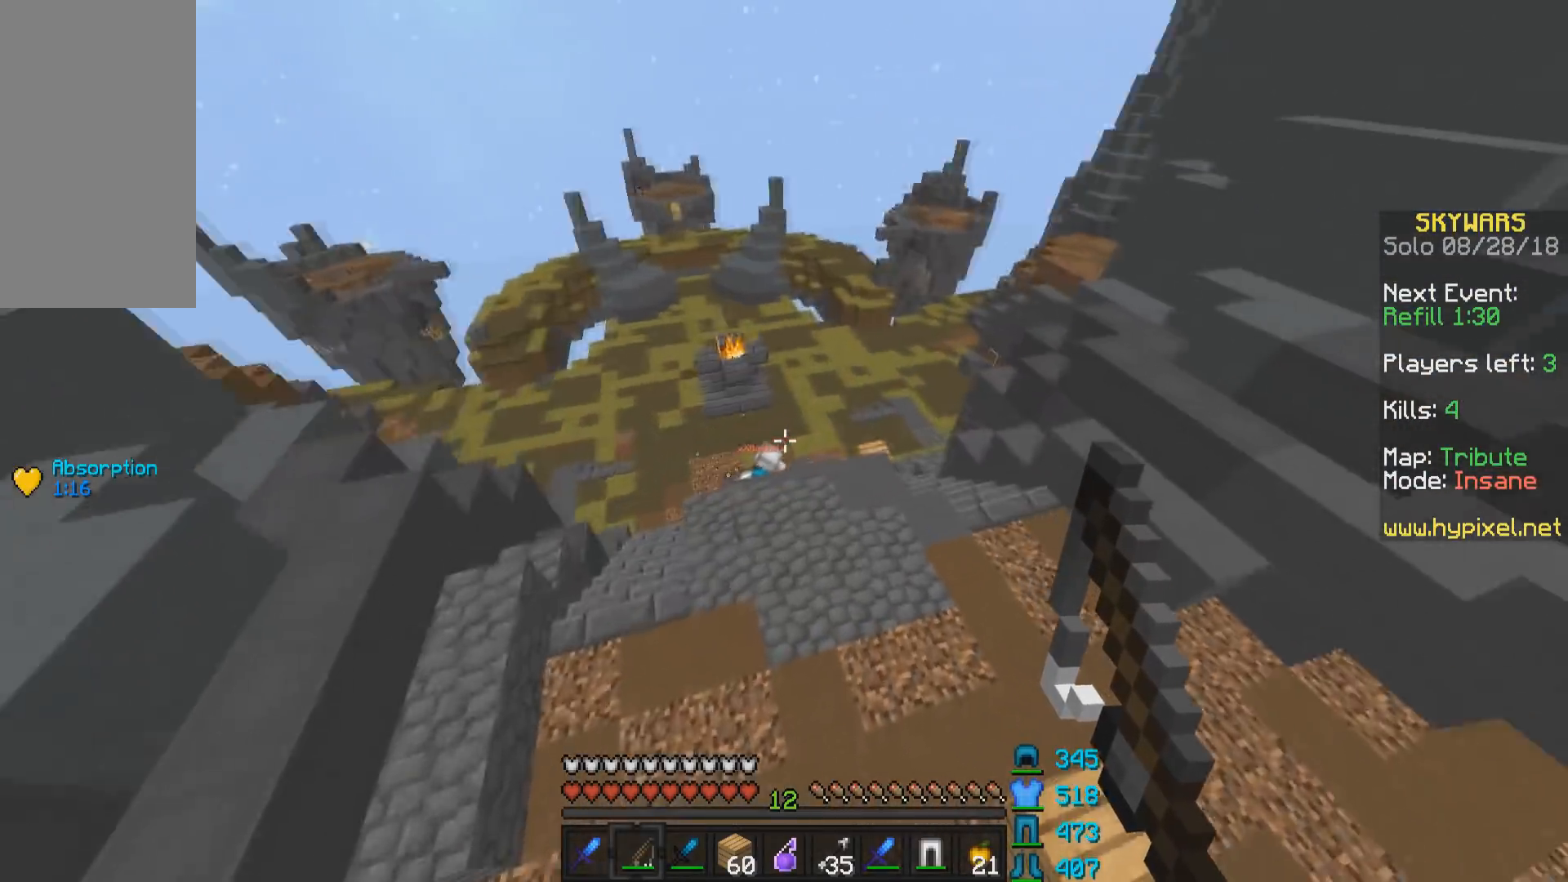
{"keys": ["w"], "mouse": [], "events": [[133, "mouse_right", "down"], [250, "mouse_right", "up"], [450, "d", "up"]]}
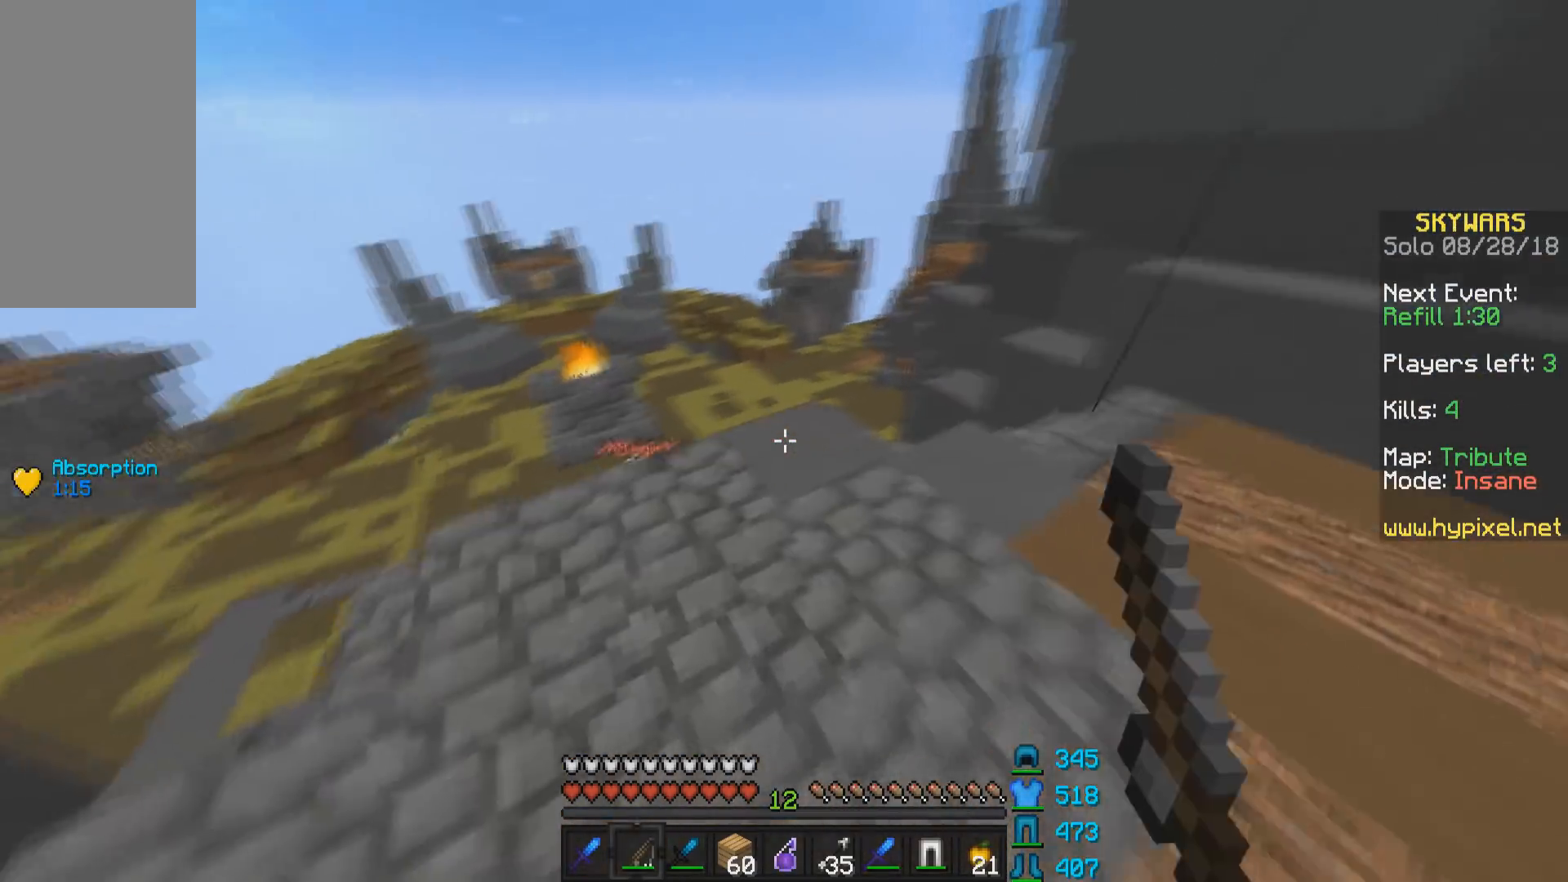
{"keys": ["w"], "mouse": [], "events": [[133, "mouse_right", "down"], [200, "mouse_right", "up"]]}
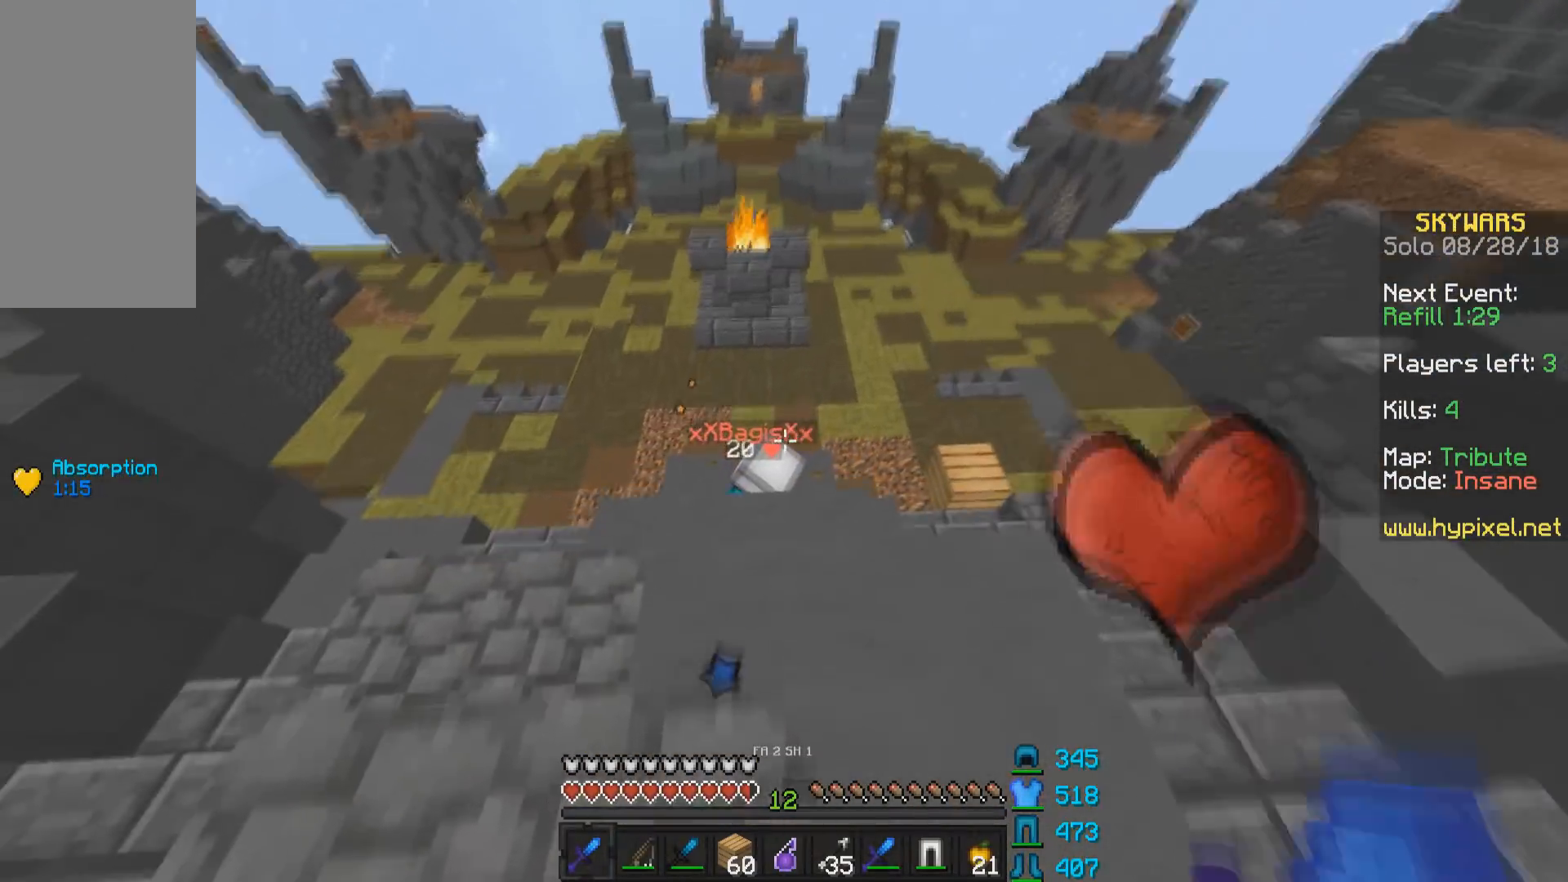
{"keys": [], "mouse": [], "events": [[133, "d", "down"], [133, "mouse_left", "down"], [333, "mouse_left", "up"], [350, "d", "up"], [383, "mouse_left", "down"], [400, "w", "up"], [483, "mouse_left", "up"]]}
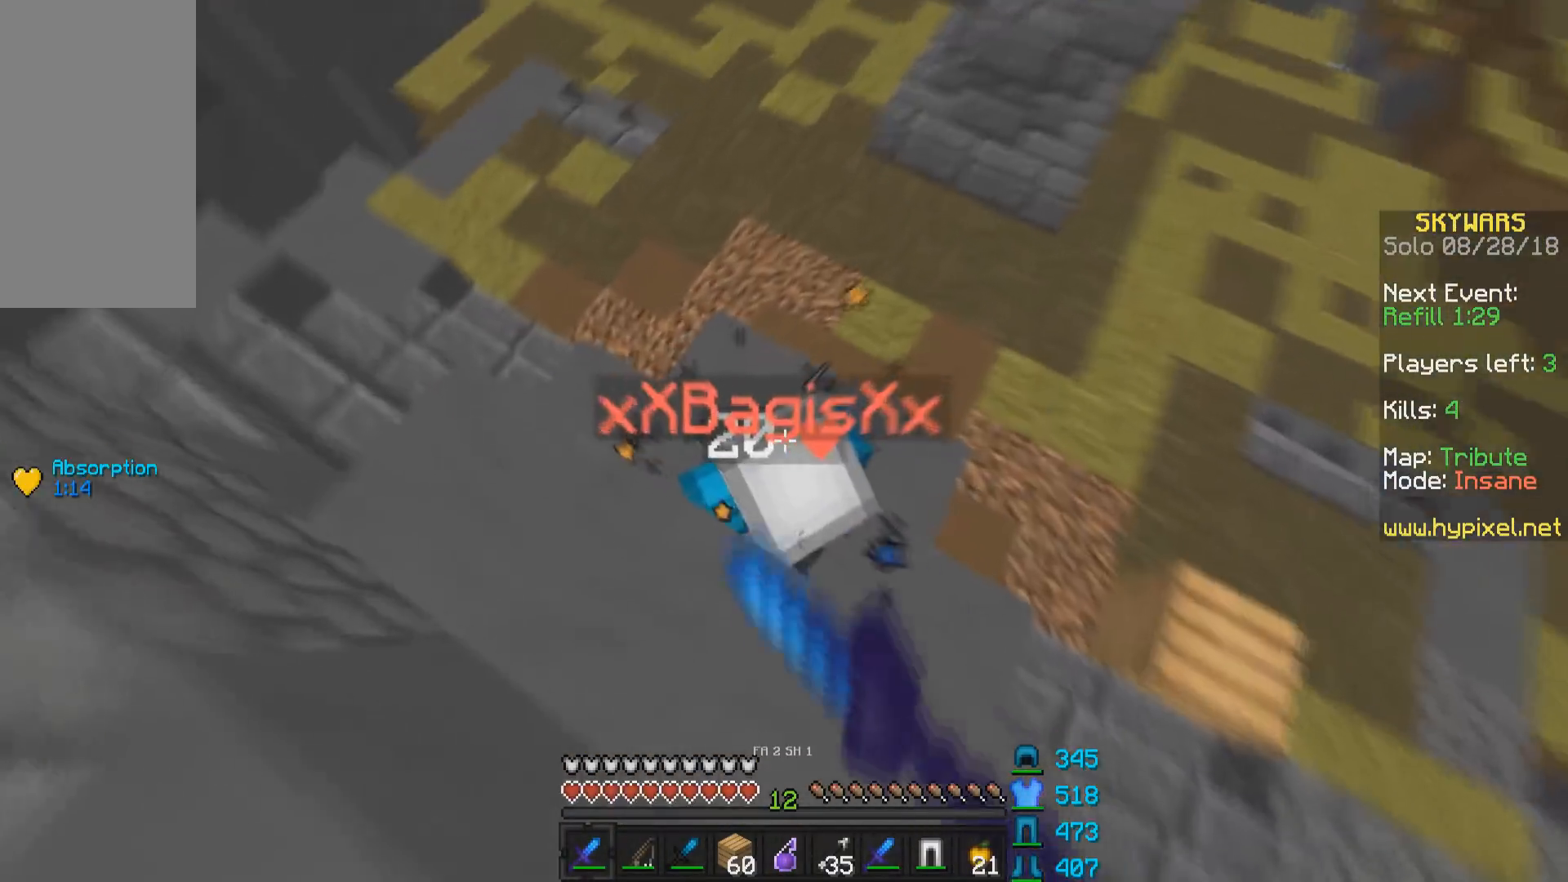
{"keys": ["w"], "mouse": [], "events": [[83, "mouse_left", "down"], [150, "mouse_left", "up"], [183, "mouse_left", "down"], [233, "w", "down"], [300, "mouse_left", "up"], [300, "w", "up"], [333, "mouse_left", "down"], [383, "mouse_left", "up"], [433, "mouse_left", "down"], [433, "w", "down"], [500, "mouse_left", "up"]]}
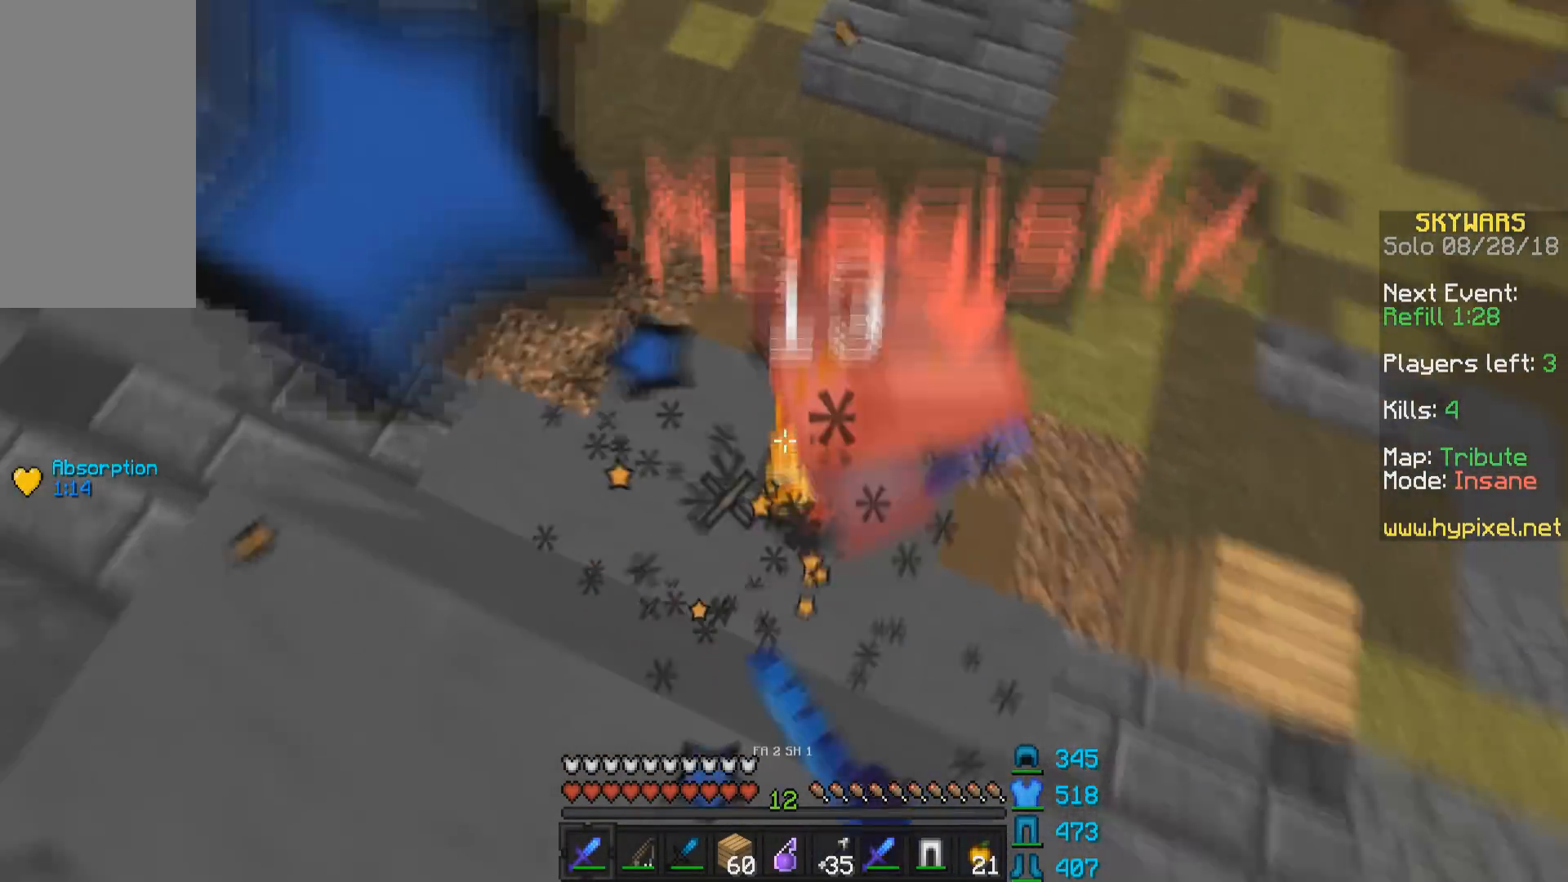
{"keys": ["w"], "mouse": [], "events": [[33, "mouse_left", "down"], [250, "mouse_left", "up"], [283, "mouse_left", "down"], [400, "mouse_left", "up"], [433, "mouse_left", "down"], [500, "mouse_left", "up"]]}
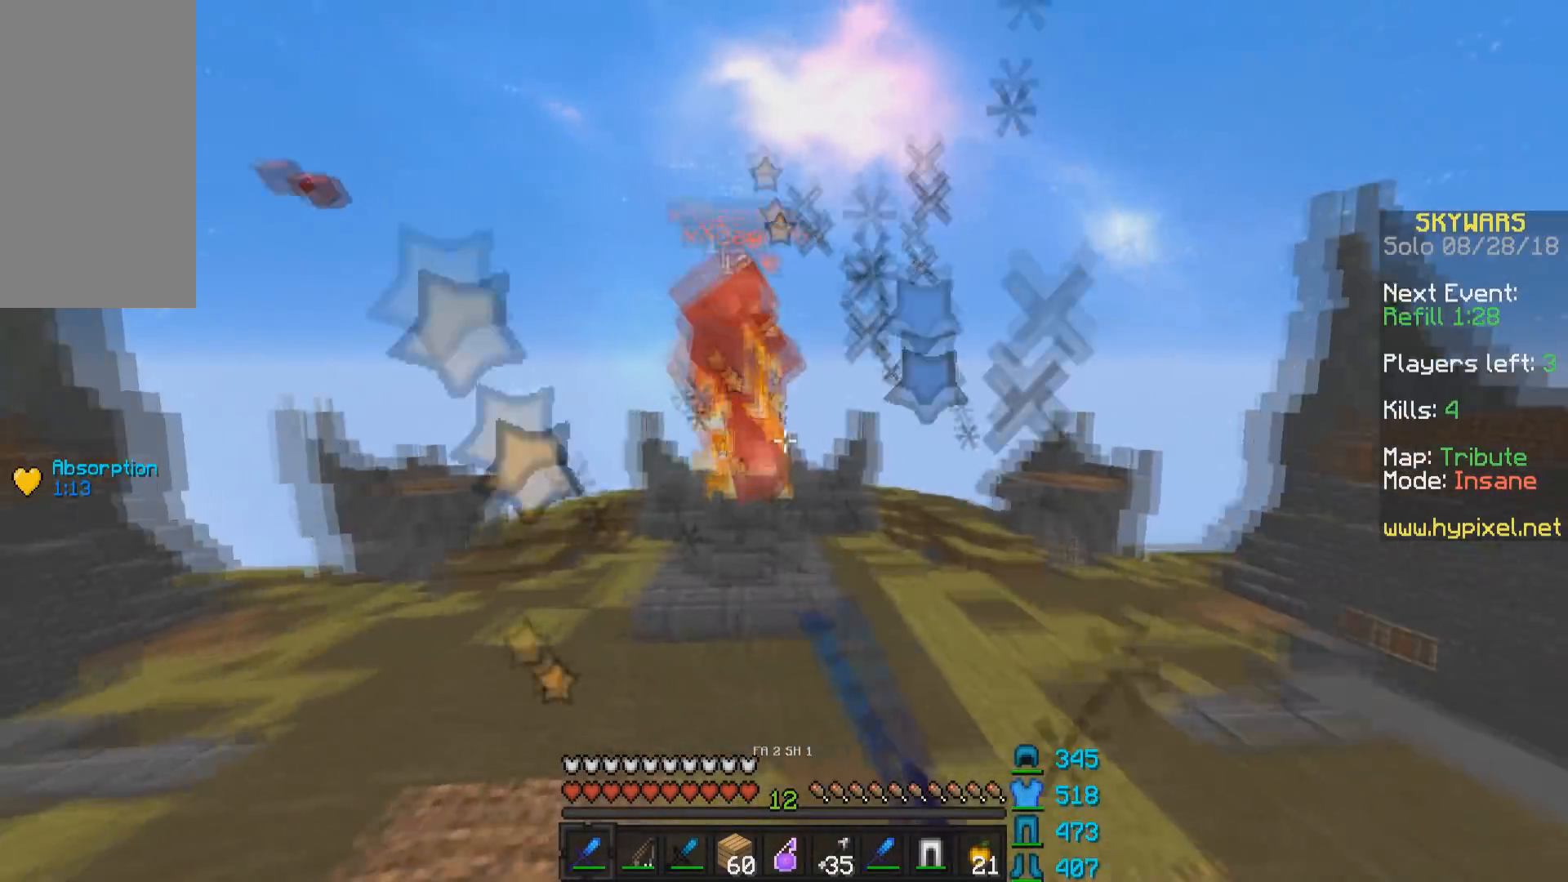
{"keys": ["space", "w"], "mouse": [], "events": [[233, "mouse_left", "down"], [233, "space", "down"], [350, "mouse_left", "up"], [383, "mouse_left", "down"], [450, "mouse_left", "up"]]}